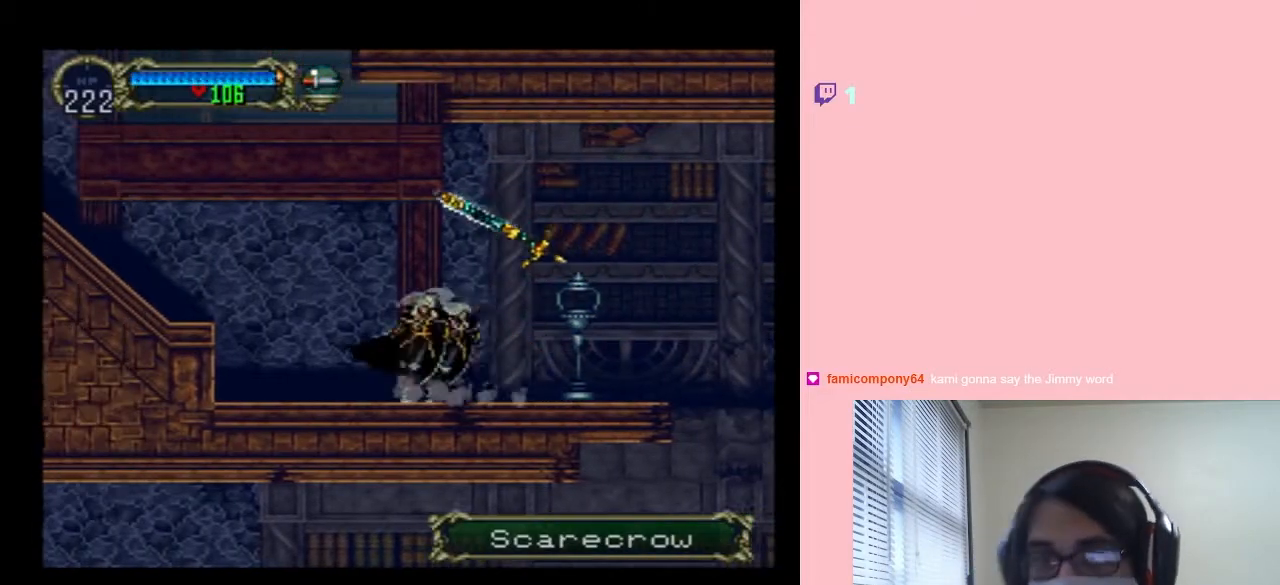
Gameplay with a controller (Nintendo layout); each line is a JSON object with the inputs held at the frame after it (dt_ms = milliseconds from this image to that frame). "events" lists button and stick changes between this image and that frame as [ms after this image, input, new state], when the widget could be followed in between. Not read: L2 L3 R2 R3 Y.
{"dt_ms": 500, "buttons": ["B", "DPAD_LEFT"], "left_stick": "center", "right_stick": "center", "events": [[33, "X", "down"], [183, "X", "up"], [300, "B", "down"], [300, "DPAD_LEFT", "down"]]}
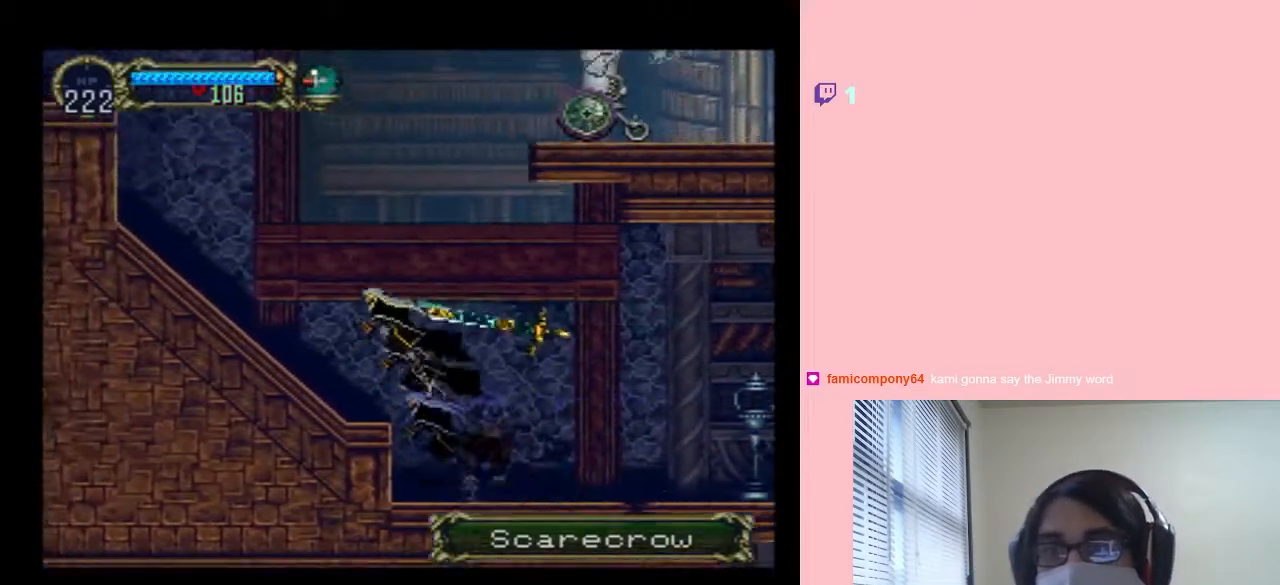
{"dt_ms": 500, "buttons": ["DPAD_LEFT"], "left_stick": "center", "right_stick": "center", "events": [[100, "B", "up"]]}
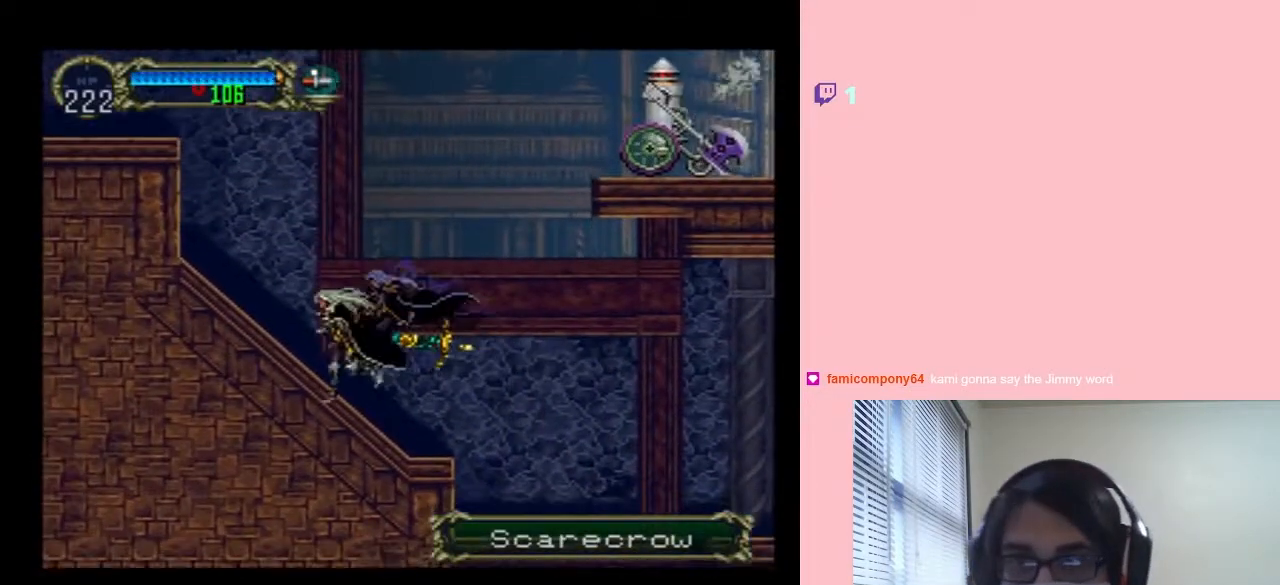
{"dt_ms": 500, "buttons": ["B", "DPAD_UP"], "left_stick": "center", "right_stick": "center", "events": [[183, "B", "down"], [217, "DPAD_RIGHT", "down"], [350, "B", "up"], [367, "DPAD_LEFT", "up"], [433, "B", "down"], [433, "DPAD_RIGHT", "up"], [433, "DPAD_UP", "down"]]}
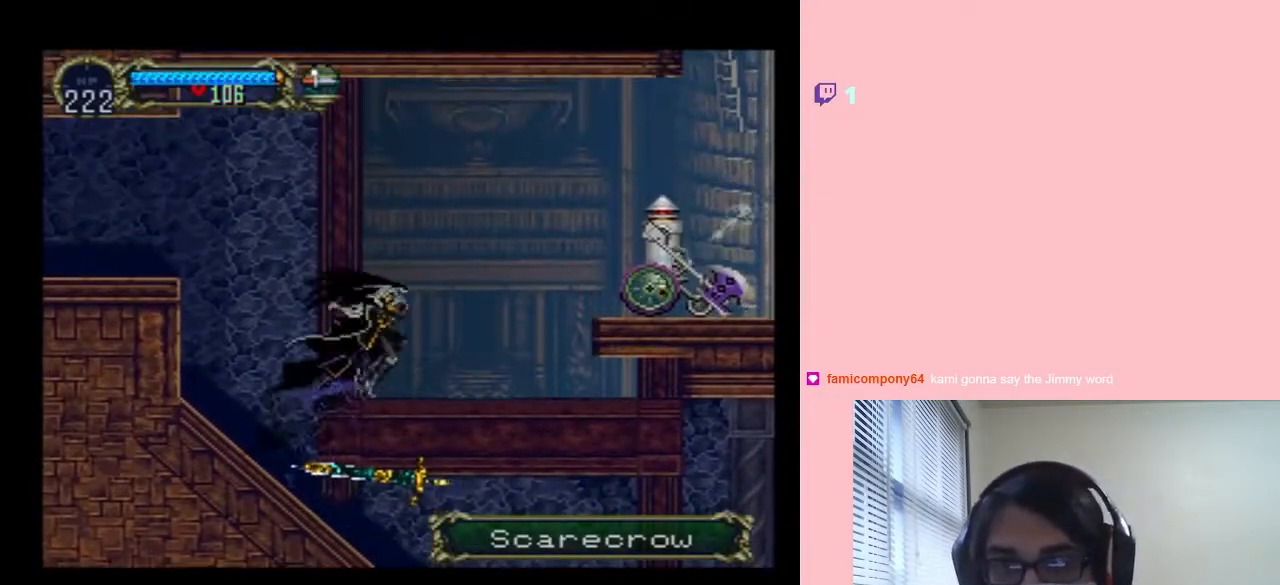
{"dt_ms": 500, "buttons": ["DPAD_LEFT"], "left_stick": "center", "right_stick": "center", "events": [[133, "B", "up"], [433, "DPAD_UP", "up"], [500, "DPAD_LEFT", "down"]]}
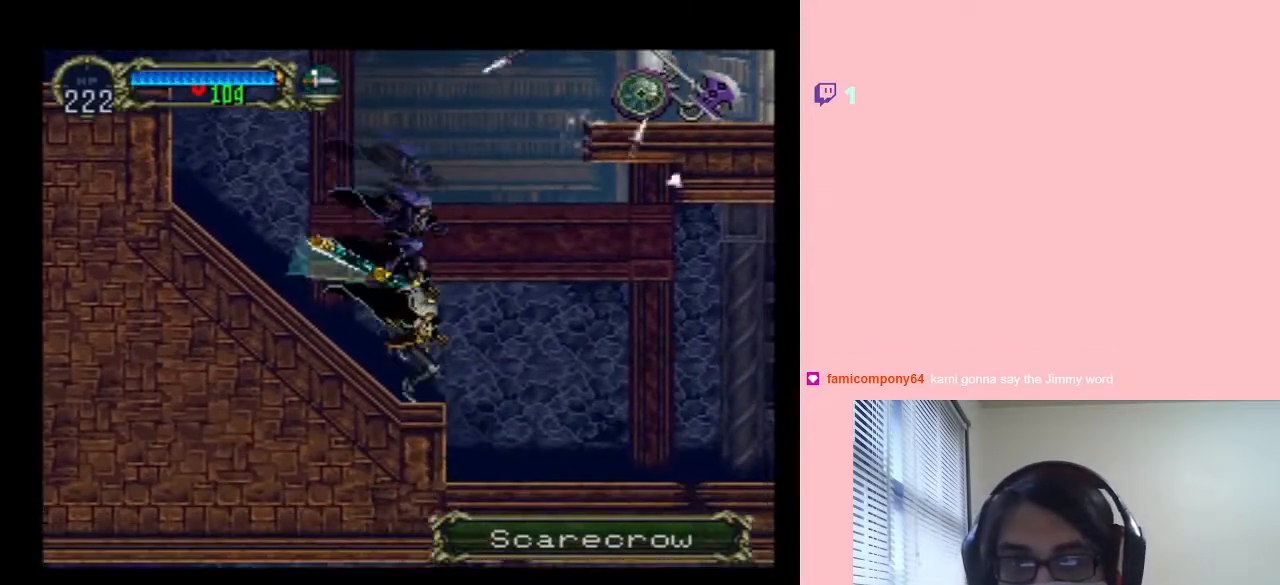
{"dt_ms": 500, "buttons": ["DPAD_LEFT"], "left_stick": "center", "right_stick": "center", "events": [[183, "B", "down"], [433, "B", "up"]]}
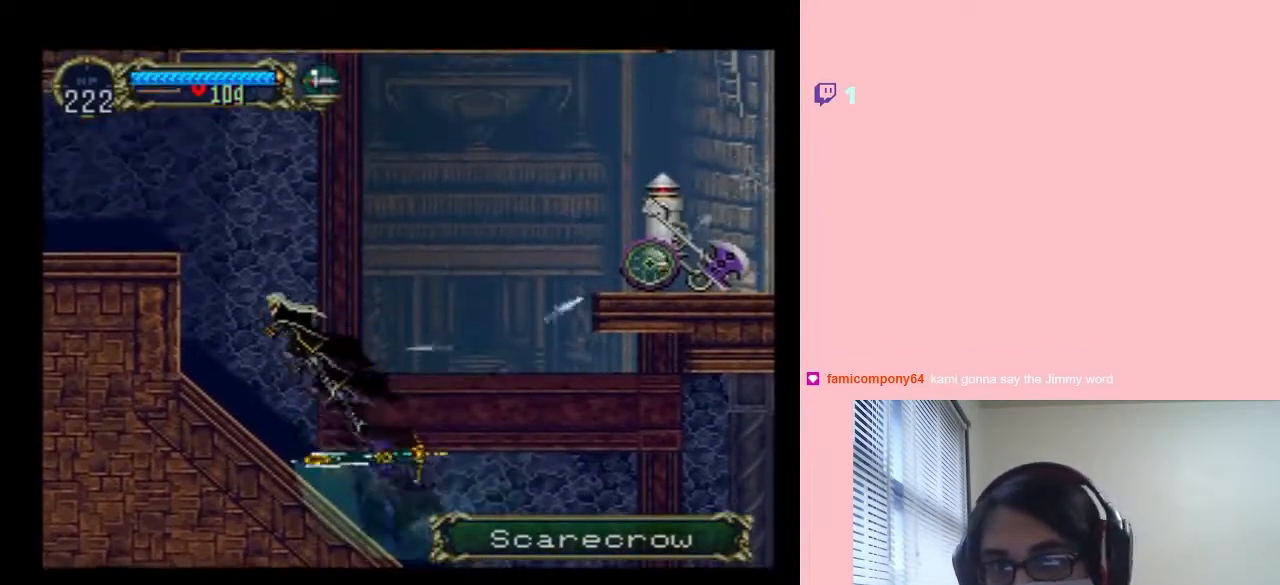
{"dt_ms": 500, "buttons": ["DPAD_UP"], "left_stick": "center", "right_stick": "center", "events": [[100, "B", "down"], [100, "DPAD_RIGHT", "down"], [150, "DPAD_LEFT", "up"], [150, "DPAD_UP", "down"], [217, "DPAD_RIGHT", "up"], [283, "B", "up"]]}
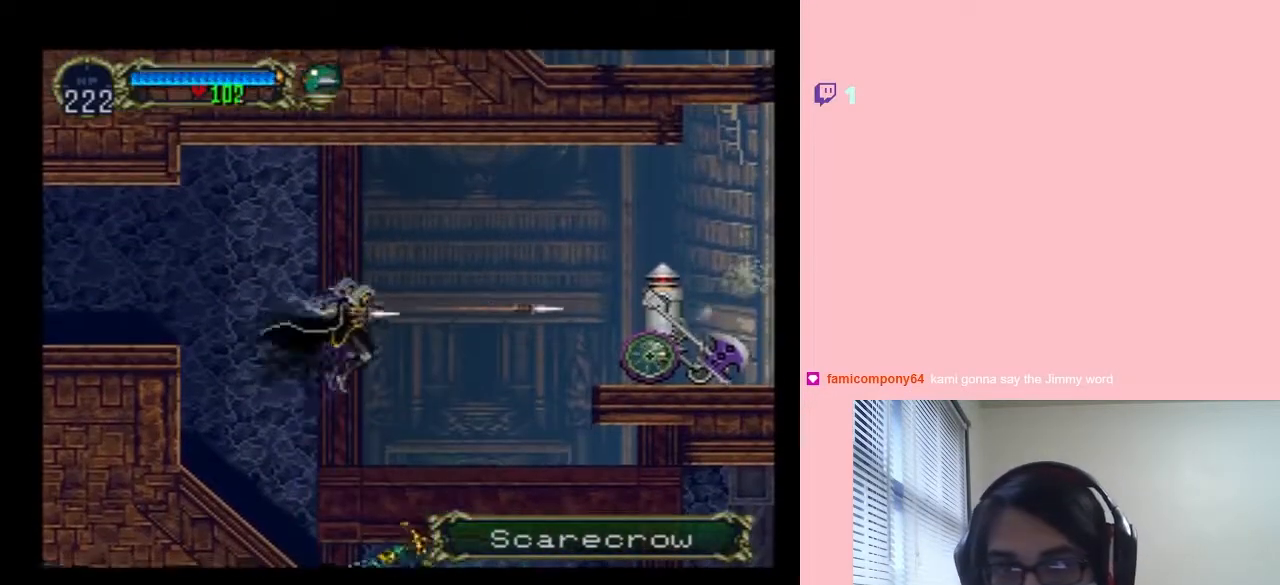
{"dt_ms": 1000, "buttons": ["DPAD_LEFT"], "left_stick": "center", "right_stick": "center", "events": [[250, "DPAD_LEFT", "down"], [533, "DPAD_UP", "up"]]}
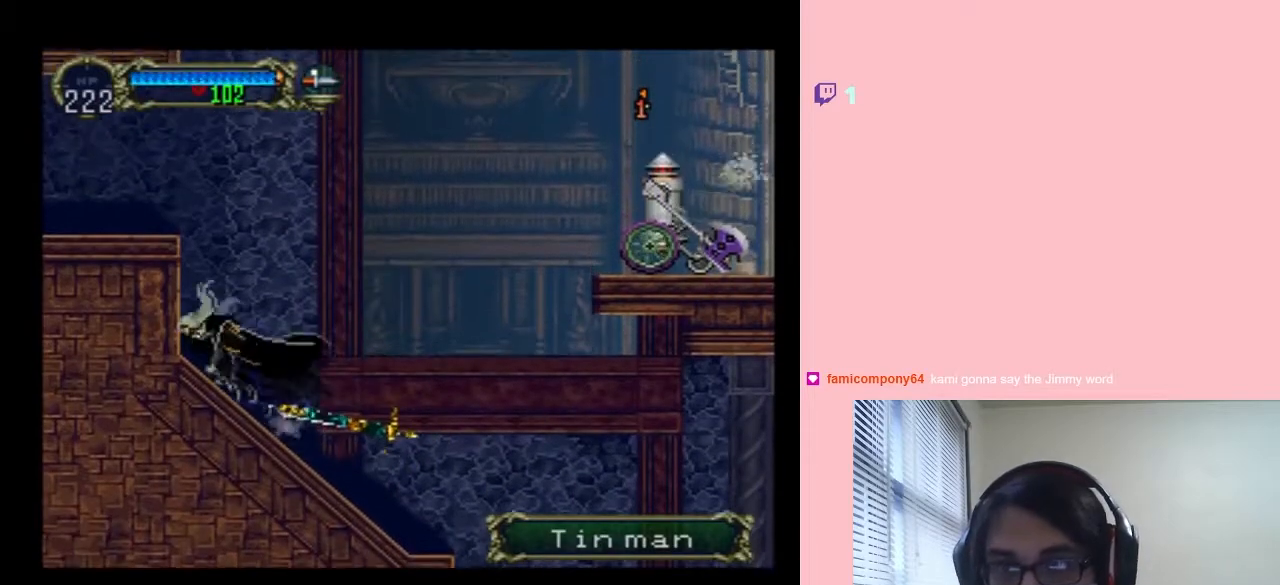
{"dt_ms": 500, "buttons": ["B"], "left_stick": "center", "right_stick": "center", "events": [[83, "DPAD_LEFT", "up"], [83, "DPAD_RIGHT", "down"], [250, "DPAD_RIGHT", "up"], [350, "B", "down"]]}
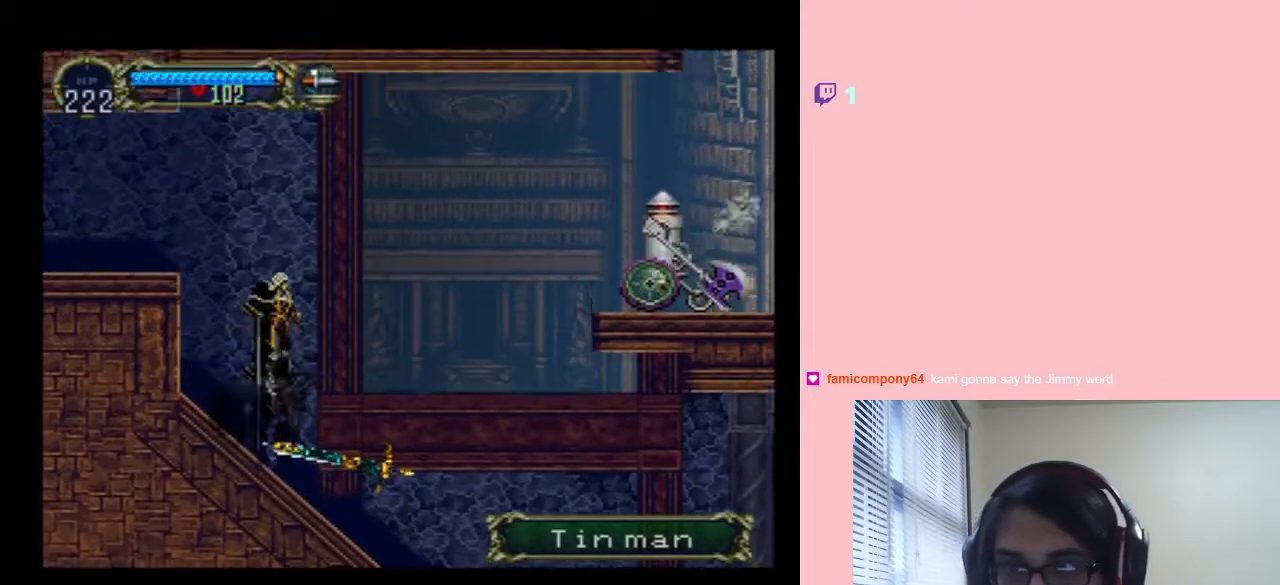
{"dt_ms": 500, "buttons": ["A"], "left_stick": "center", "right_stick": "center", "events": [[150, "right_stick", "down-left"], [183, "B", "up"], [217, "DPAD_RIGHT", "down"], [217, "right_stick", "center"], [317, "DPAD_RIGHT", "up"], [400, "A", "down"]]}
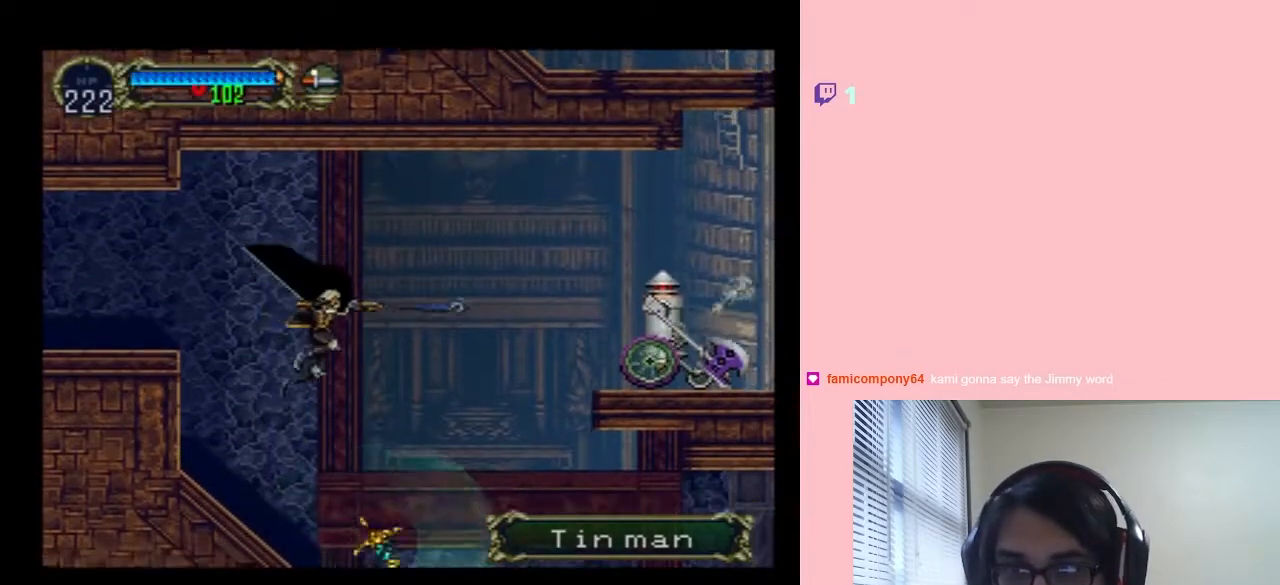
{"dt_ms": 500, "buttons": [], "left_stick": "center", "right_stick": "center", "events": [[117, "A", "up"]]}
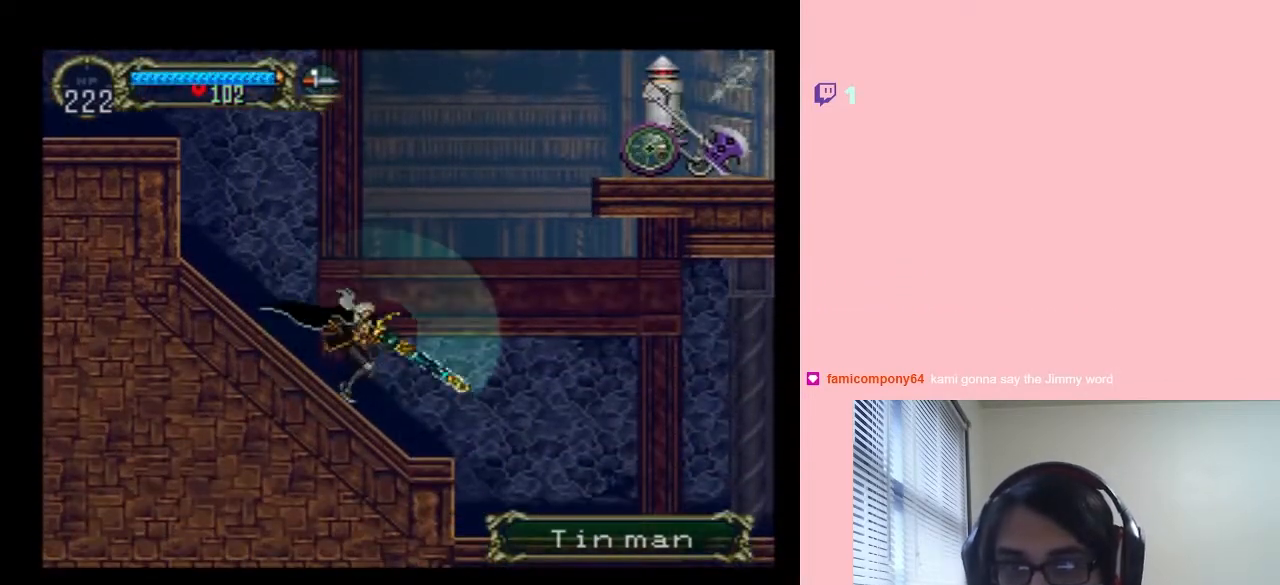
{"dt_ms": 500, "buttons": ["B"], "left_stick": "center", "right_stick": "center", "events": [[67, "B", "down"]]}
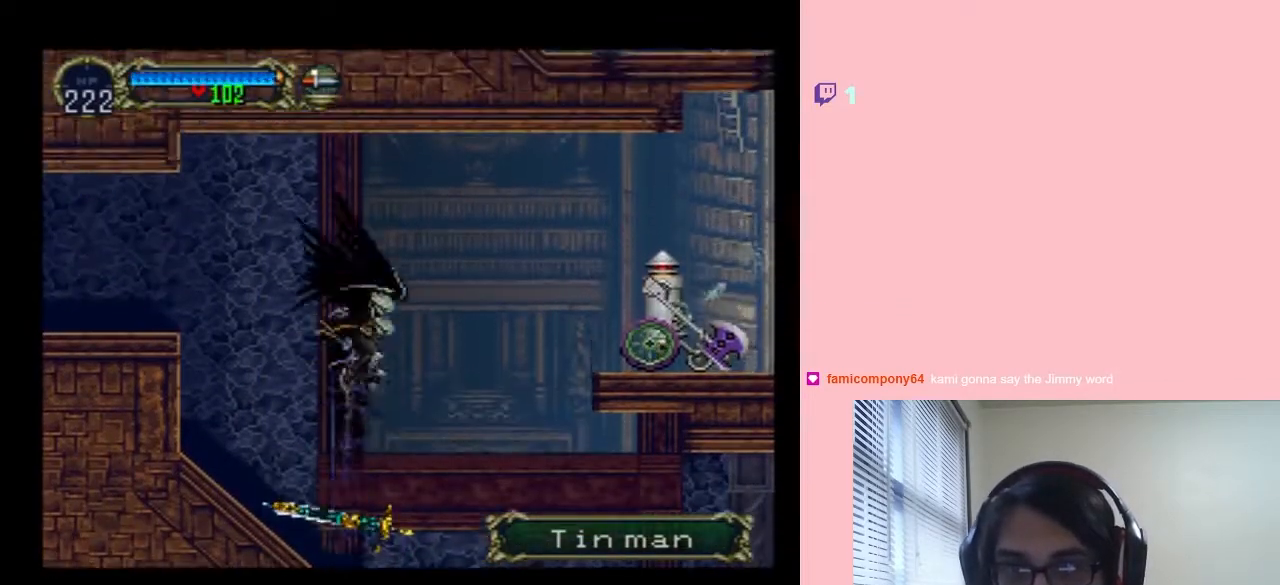
{"dt_ms": 500, "buttons": [], "left_stick": "center", "right_stick": "center", "events": [[167, "A", "down"], [167, "B", "up"], [400, "A", "up"]]}
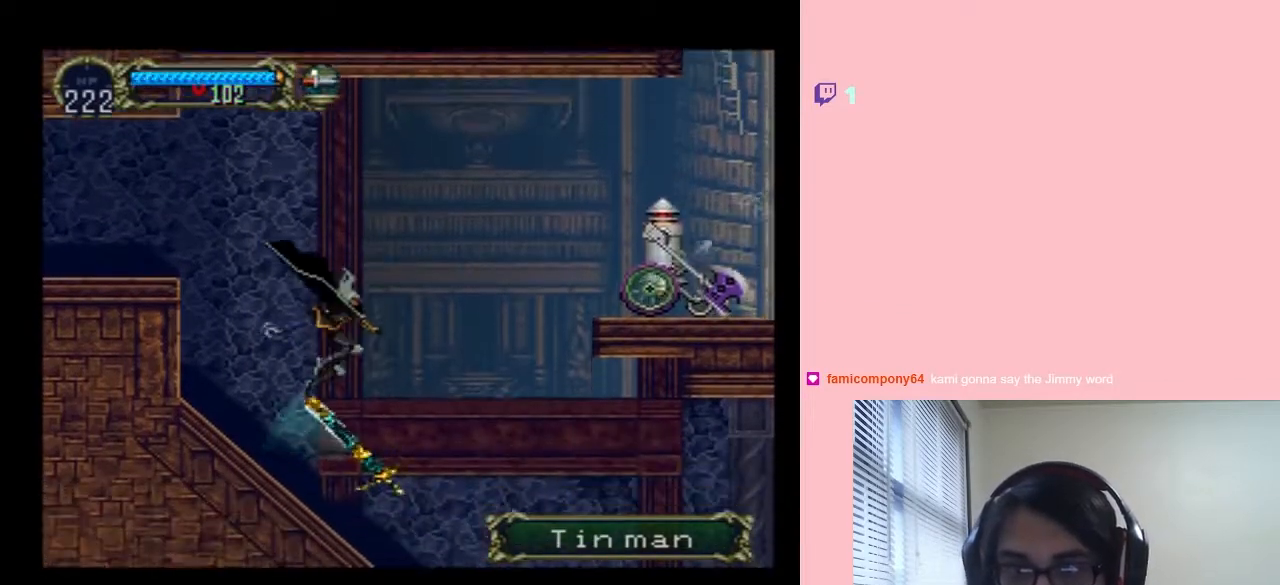
{"dt_ms": 500, "buttons": ["B"], "left_stick": "center", "right_stick": "center", "events": [[350, "B", "down"]]}
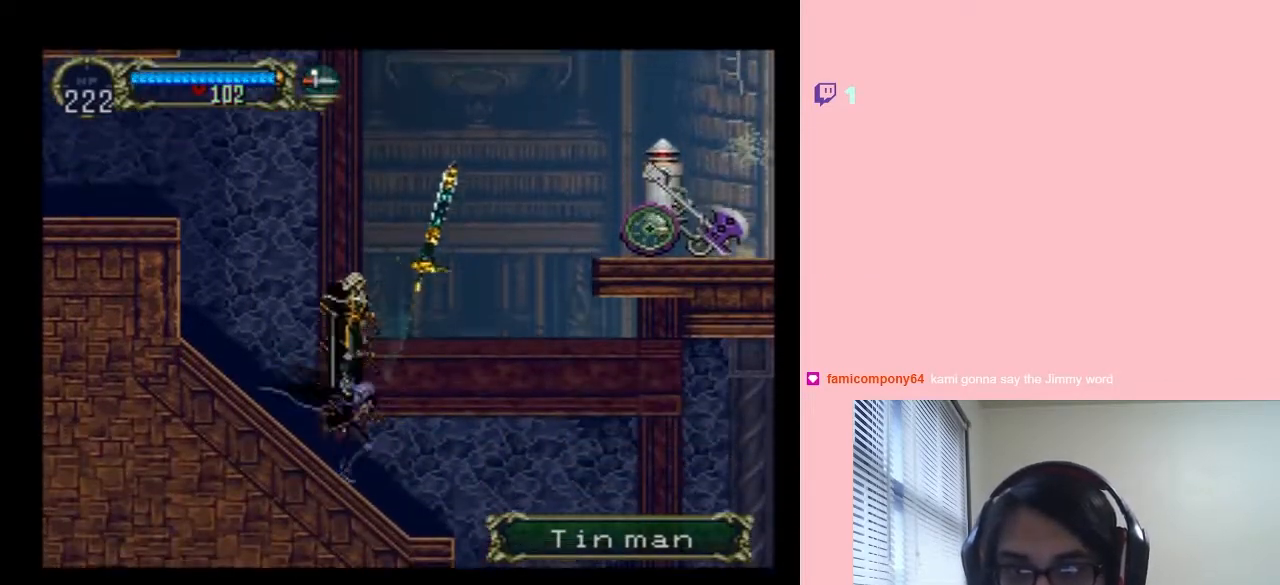
{"dt_ms": 500, "buttons": [], "left_stick": "center", "right_stick": "center", "events": [[33, "B", "up"], [150, "B", "down"], [333, "B", "up"]]}
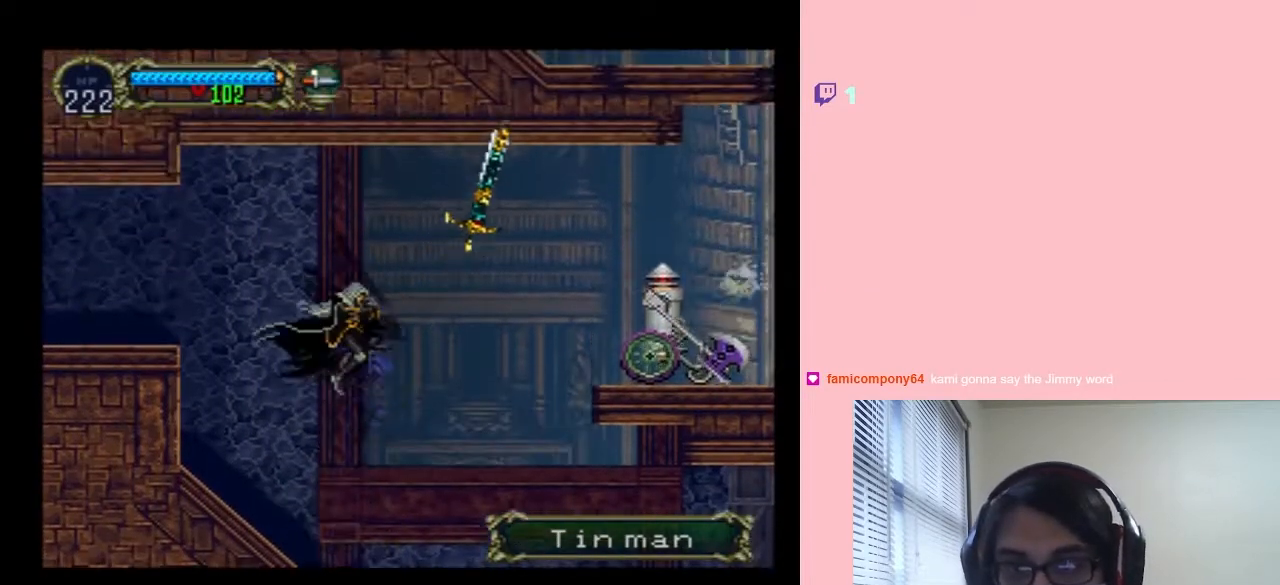
{"dt_ms": 500, "buttons": [], "left_stick": "center", "right_stick": "center", "events": [[167, "A", "down"], [300, "A", "up"]]}
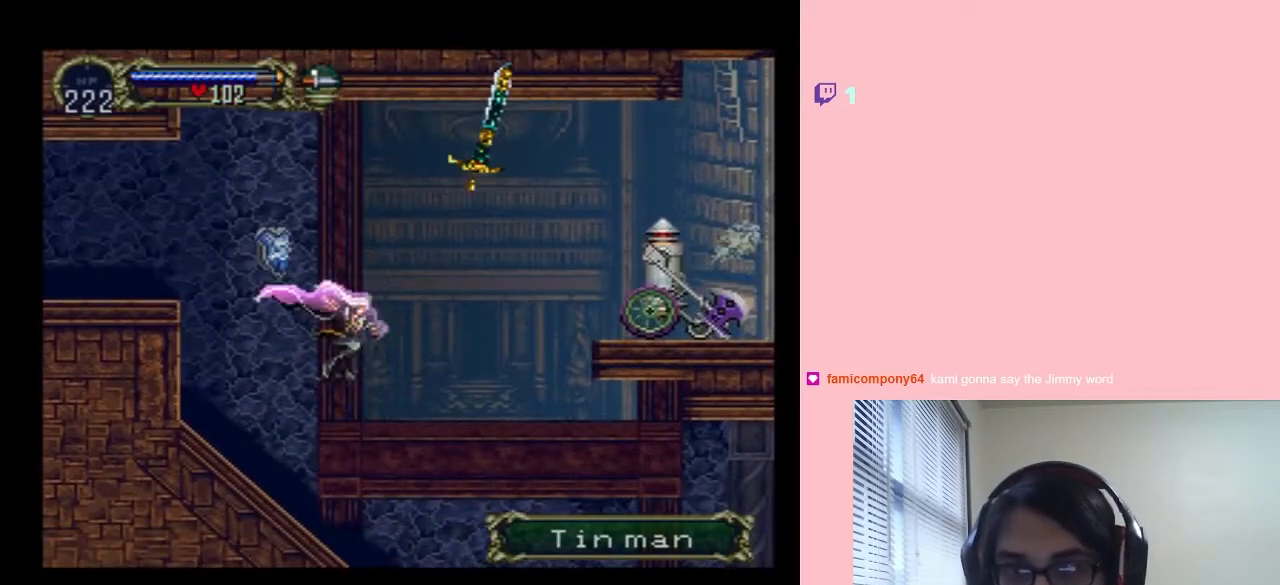
{"dt_ms": 500, "buttons": [], "left_stick": "center", "right_stick": "center", "events": []}
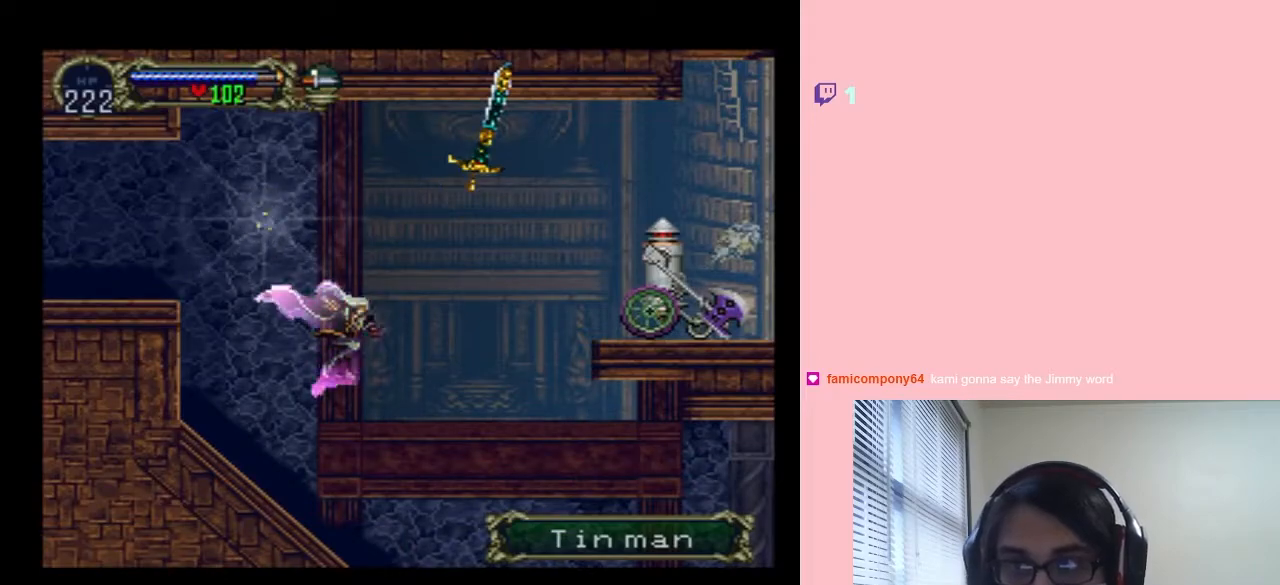
{"dt_ms": 500, "buttons": [], "left_stick": "center", "right_stick": "center", "events": []}
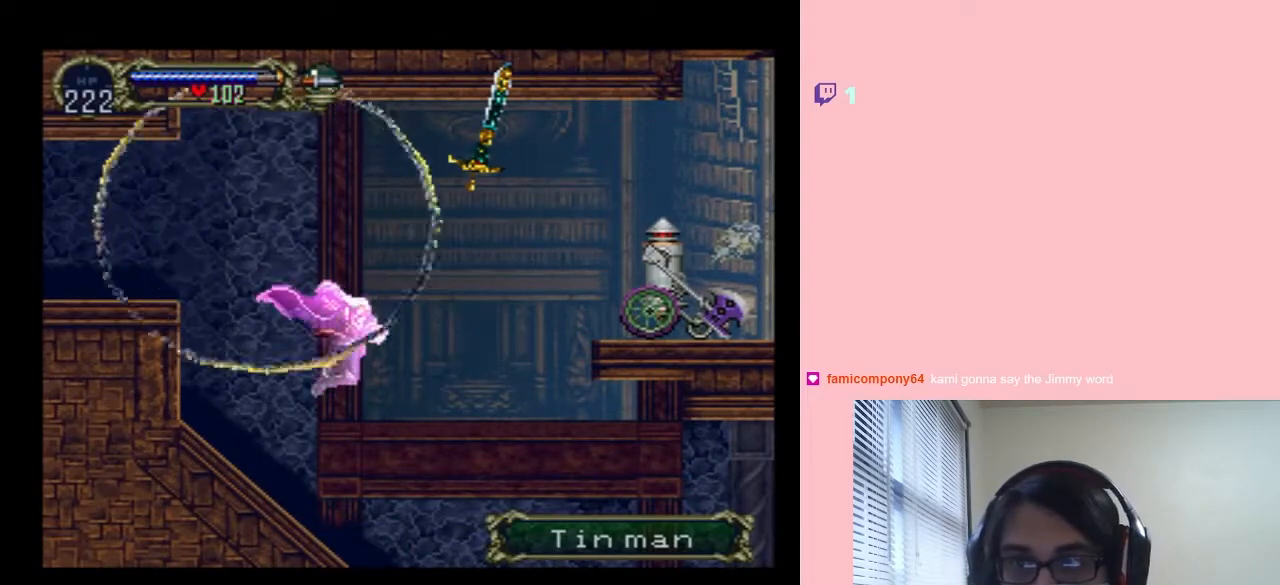
{"dt_ms": 500, "buttons": [], "left_stick": "center", "right_stick": "center", "events": []}
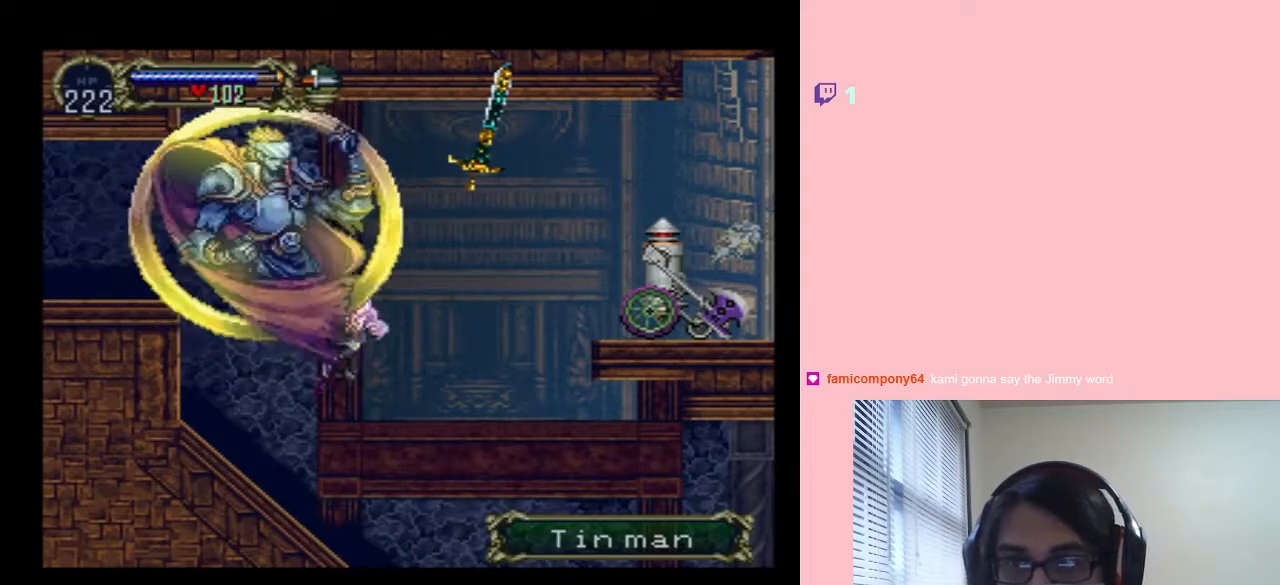
{"dt_ms": 500, "buttons": ["B"], "left_stick": "center", "right_stick": "center", "events": [[450, "B", "down"]]}
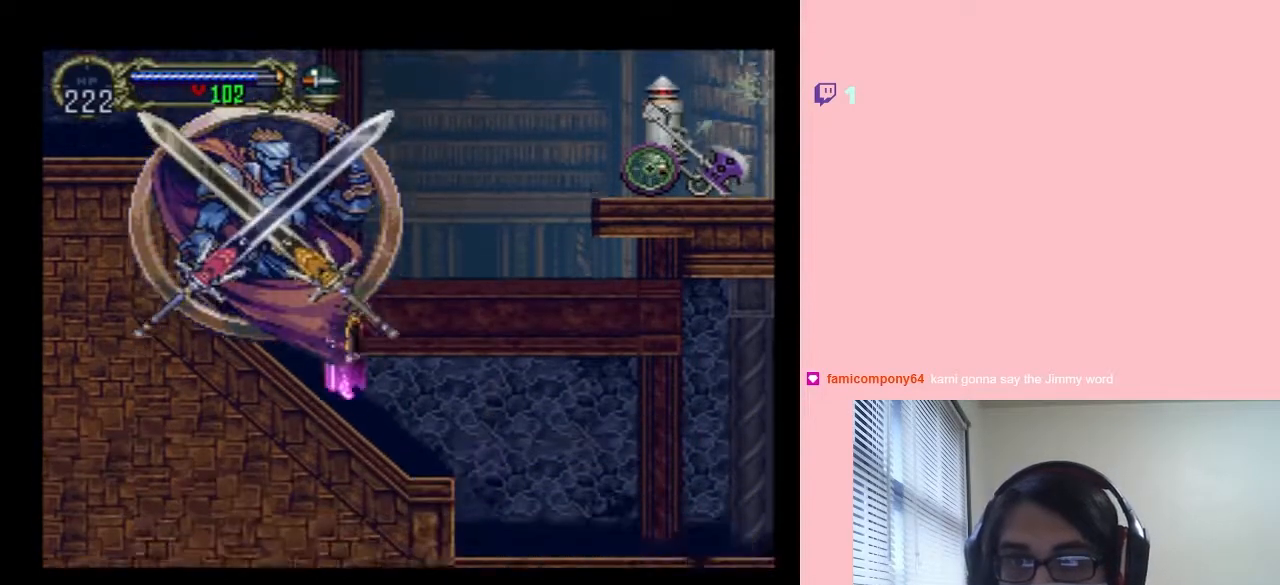
{"dt_ms": 500, "buttons": ["B", "DPAD_RIGHT"], "left_stick": "center", "right_stick": "center", "events": [[117, "DPAD_RIGHT", "down"], [183, "B", "up"], [267, "B", "down"]]}
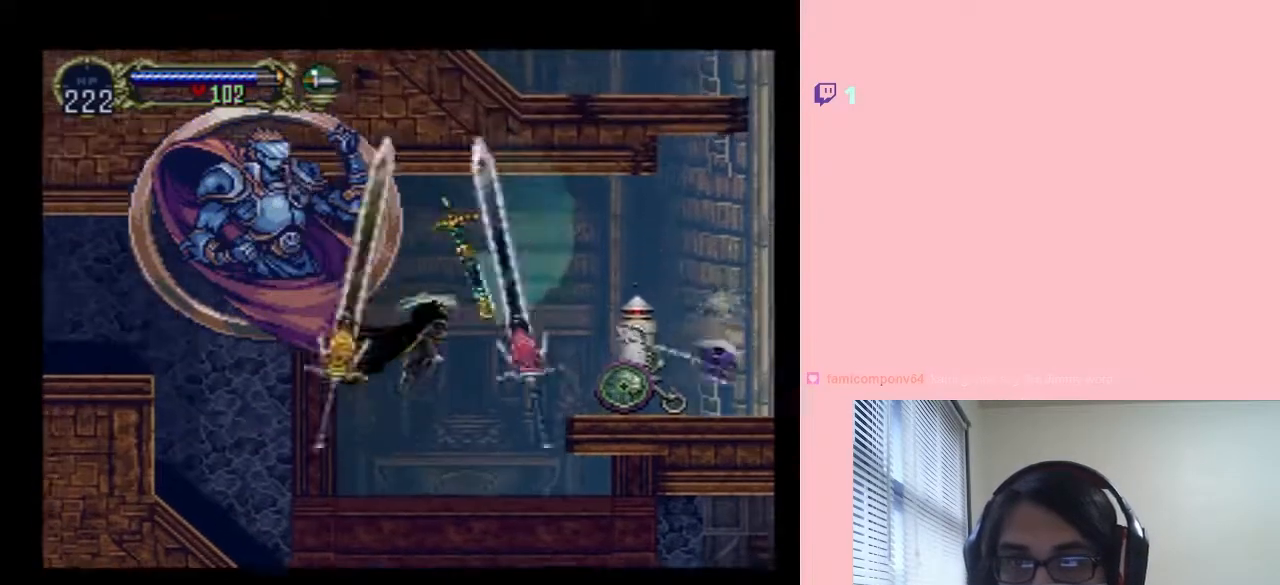
{"dt_ms": 500, "buttons": [], "left_stick": "center", "right_stick": "center"}
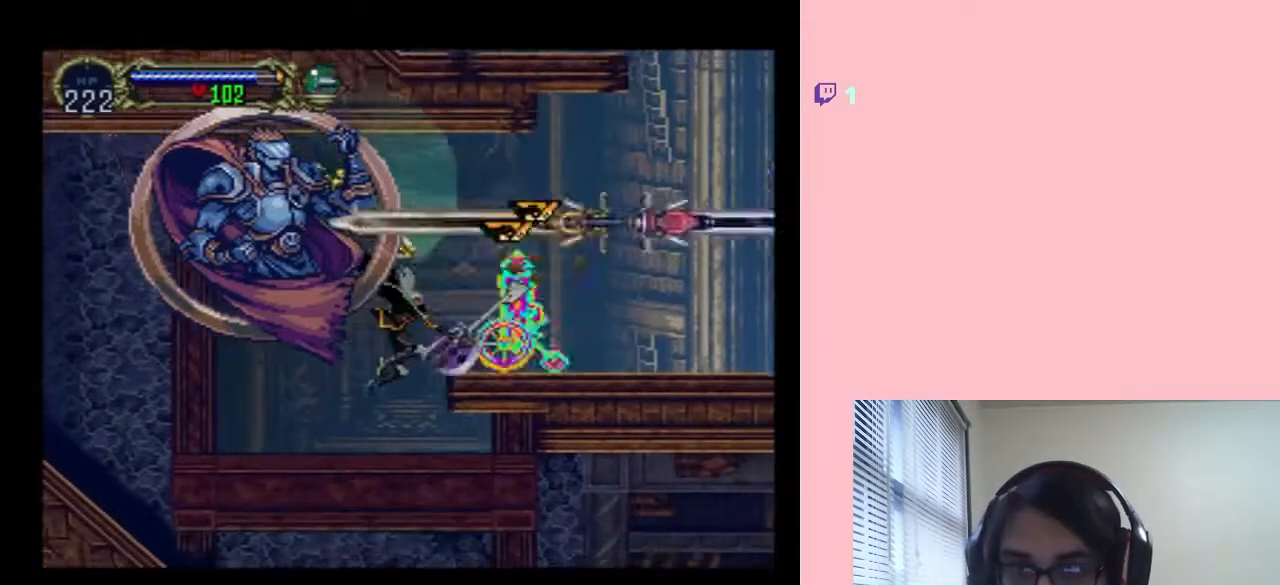
{"dt_ms": 500, "buttons": ["DPAD_LEFT"], "left_stick": "center", "right_stick": "center", "events": [[50, "DPAD_LEFT", "down"]]}
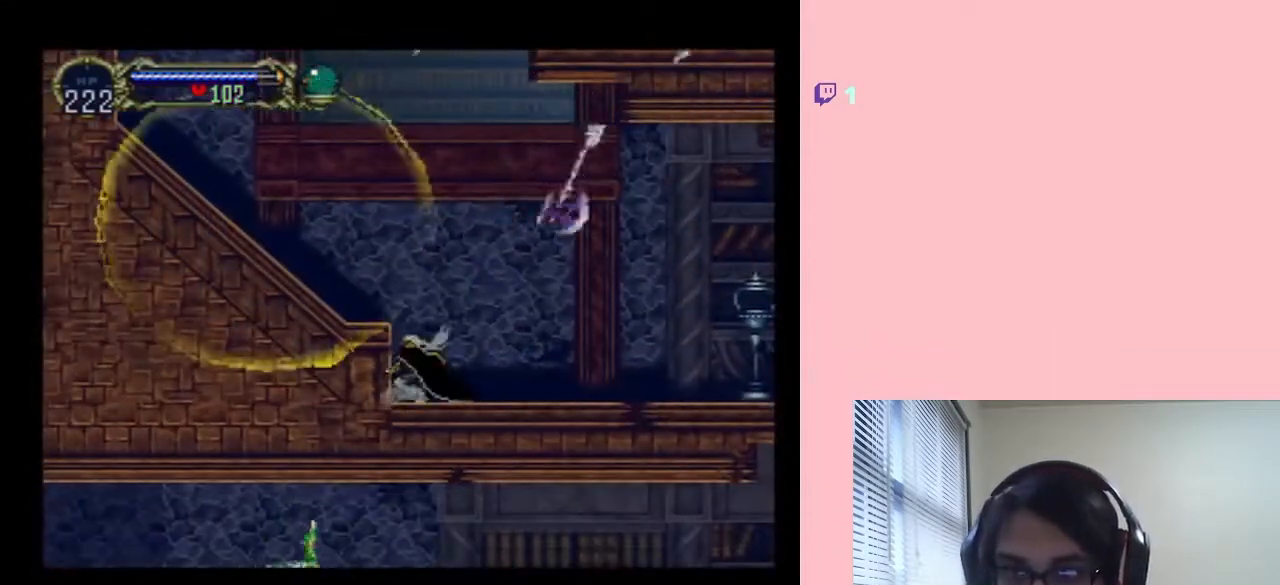
{"dt_ms": 500, "buttons": ["DPAD_LEFT"], "left_stick": "center", "right_stick": "center", "events": [[83, "B", "down"], [350, "B", "up"]]}
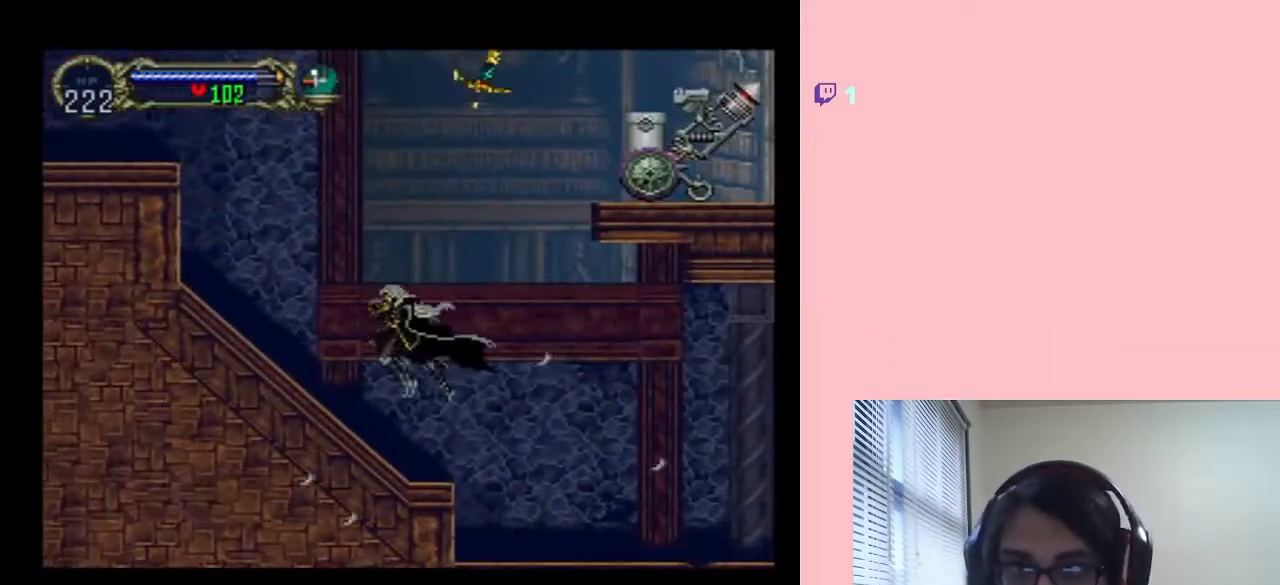
{"dt_ms": 500, "buttons": ["B", "DPAD_RIGHT"], "left_stick": "center", "right_stick": "center", "events": [[300, "DPAD_LEFT", "up"], [300, "DPAD_RIGHT", "down"], [333, "B", "down"]]}
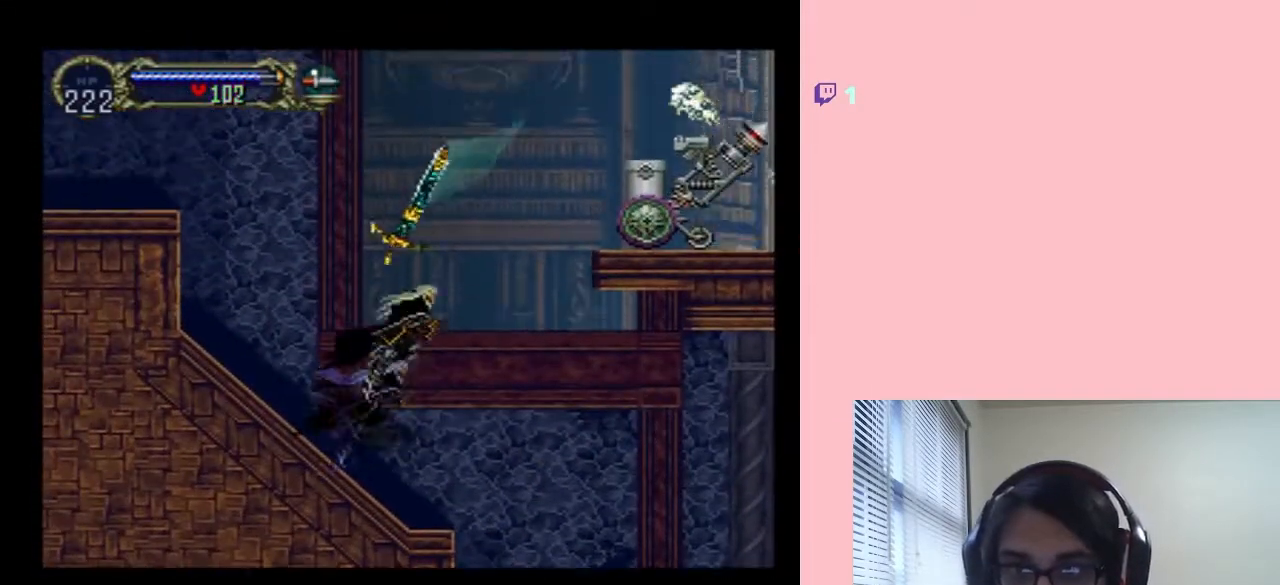
{"dt_ms": 500, "buttons": ["B", "DPAD_UP", "DPAD_RIGHT"], "left_stick": "center", "right_stick": "center", "events": [[433, "DPAD_UP", "down"]]}
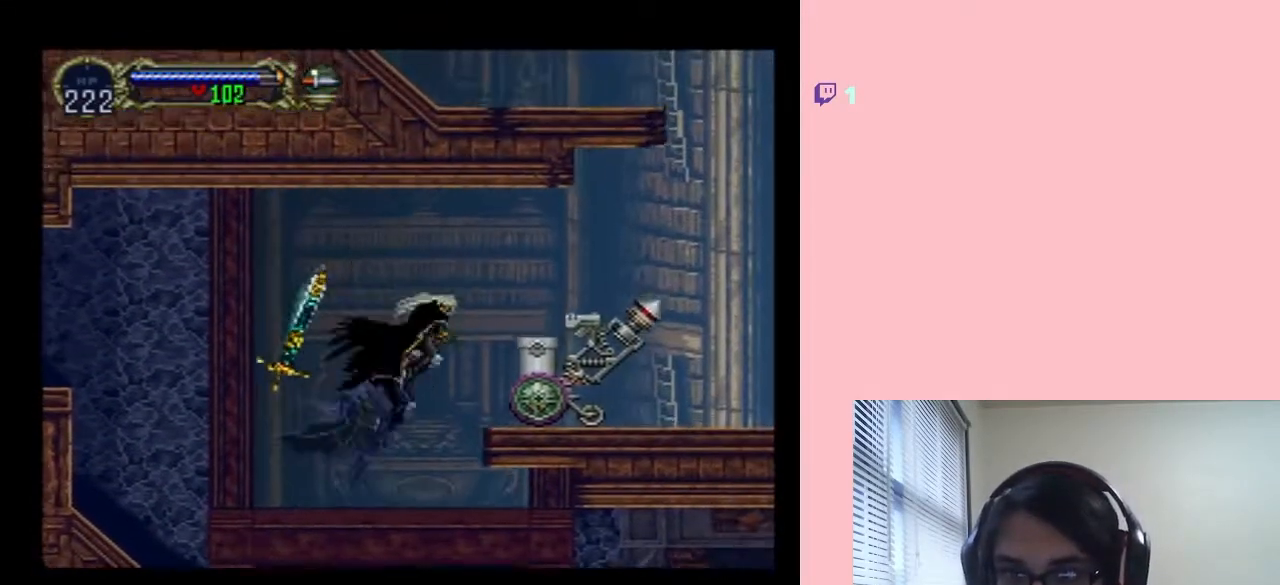
{"dt_ms": 1000, "buttons": ["X"], "left_stick": "center", "right_stick": "center"}
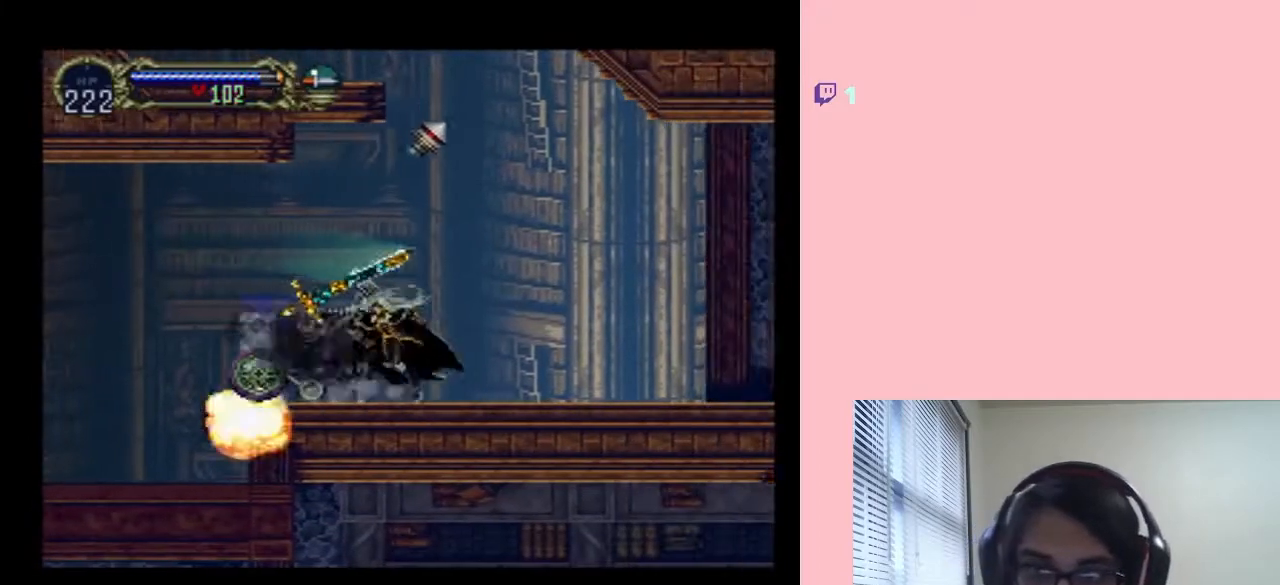
{"dt_ms": 500, "buttons": [], "left_stick": "center", "right_stick": "center", "events": [[83, "X", "up"], [200, "X", "down"], [417, "X", "up"]]}
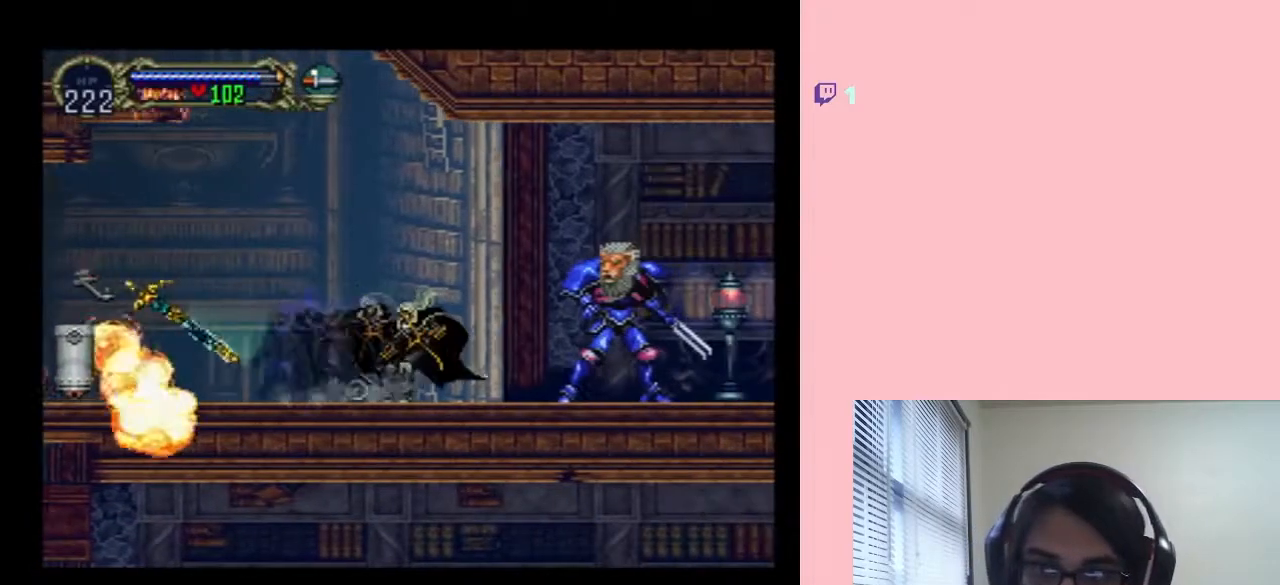
{"dt_ms": 500, "buttons": [], "left_stick": "center", "right_stick": "center", "events": [[50, "DPAD_RIGHT", "down"], [250, "DPAD_RIGHT", "up"]]}
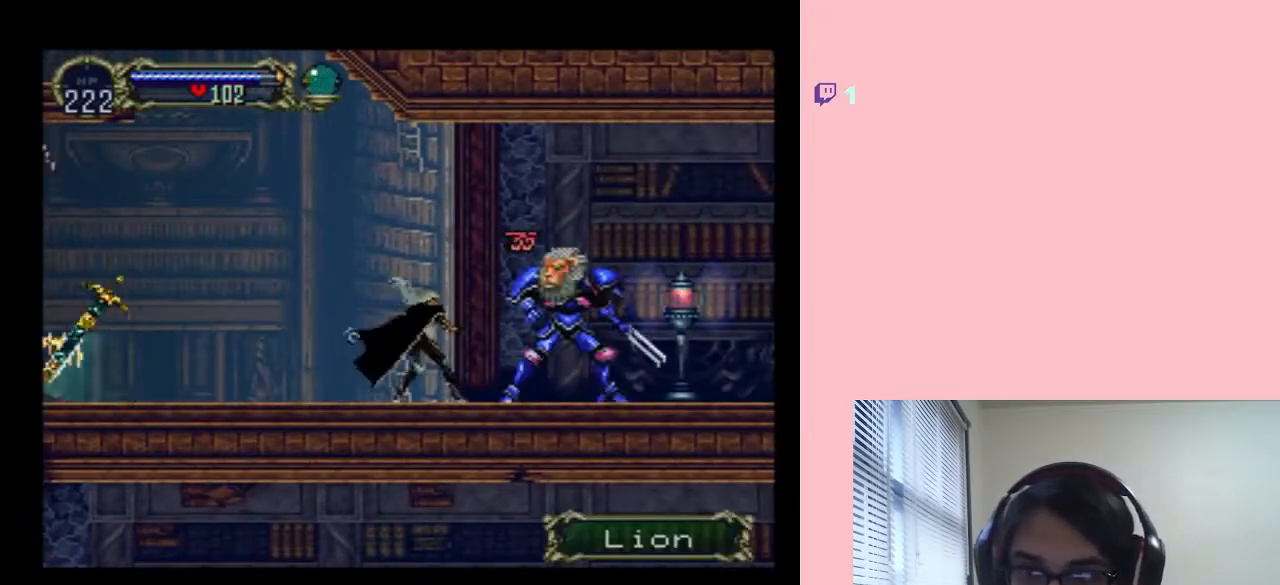
{"dt_ms": 500, "buttons": ["DPAD_DOWN"], "left_stick": "center", "right_stick": "center", "events": [[50, "DPAD_DOWN", "down"]]}
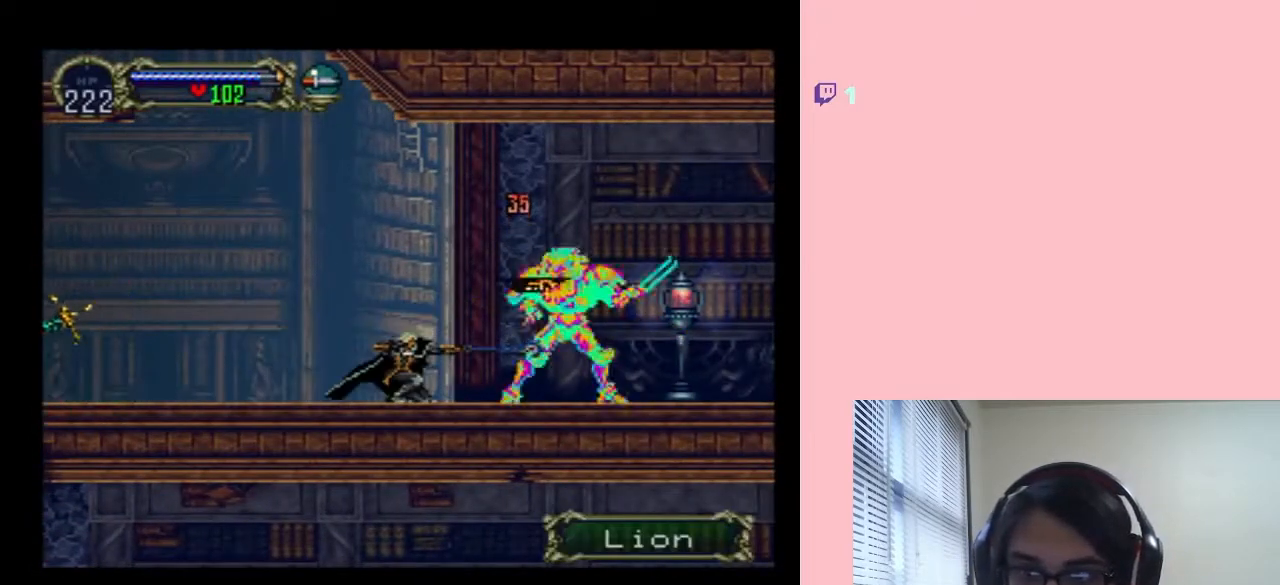
{"dt_ms": 500, "buttons": ["X"], "left_stick": "center", "right_stick": "center", "events": [[100, "DPAD_DOWN", "up"], [300, "X", "down"], [400, "X", "up"], [483, "X", "down"]]}